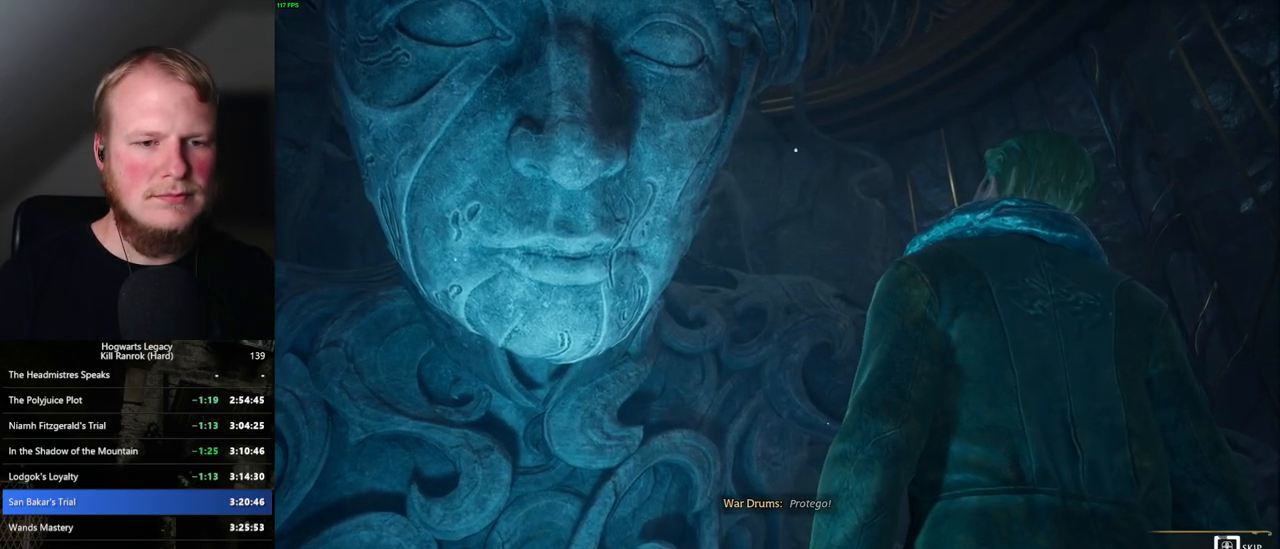
Gameplay with keyboard and mouse; each line is a JSON object with the keys and mouse buttons held at the frame after it. "events" lists presses ("down") and releases ("up") of ".", "/", "0", "1", "2", "3", "4", "5", "6", "7", "8", "9", "a", "alt_l", "alt_r", "b", "backslash", "backspace", "c", "caps_lock", "comma", "ctrl_l", "ctrl_r", "d", "e", "equals", "escape", "f", "f1", "f10", "f11", "f12", "f2", "f3", "f4", "f5", "f6", "f7", "f8", "f9", "g", "h", "i", "j", "k", "l", "lbracket", "m", "minus", "n", "o", "p", "q", "quote", "r", "rbracket", "return", "s", "semicolon", "shift_l", "shift_r", "space", "super_l", "super_r", "t", "tab", "tilde", "u", "v", "w", "x", "y", "z", "mouse_left", "mouse_wheel", "mouse_right", "mouse_mb4" and "mouse_mb5" between this image and that frame as [ms after this image, input, new state], when the widget could be followed in between. "mouse_left", "mouse_wheel", "mouse_right", "mouse_mb4", "mouse_mb5" = the "left", "wheel", "right", "mb4", "mb5" buttons of the "mouse" list. No other keys are recorded. "wheel" means that the mouse wheel is clicked or scrolled. Mouse movement is not recorded.
{"keys": ["q"], "mouse": [], "events": []}
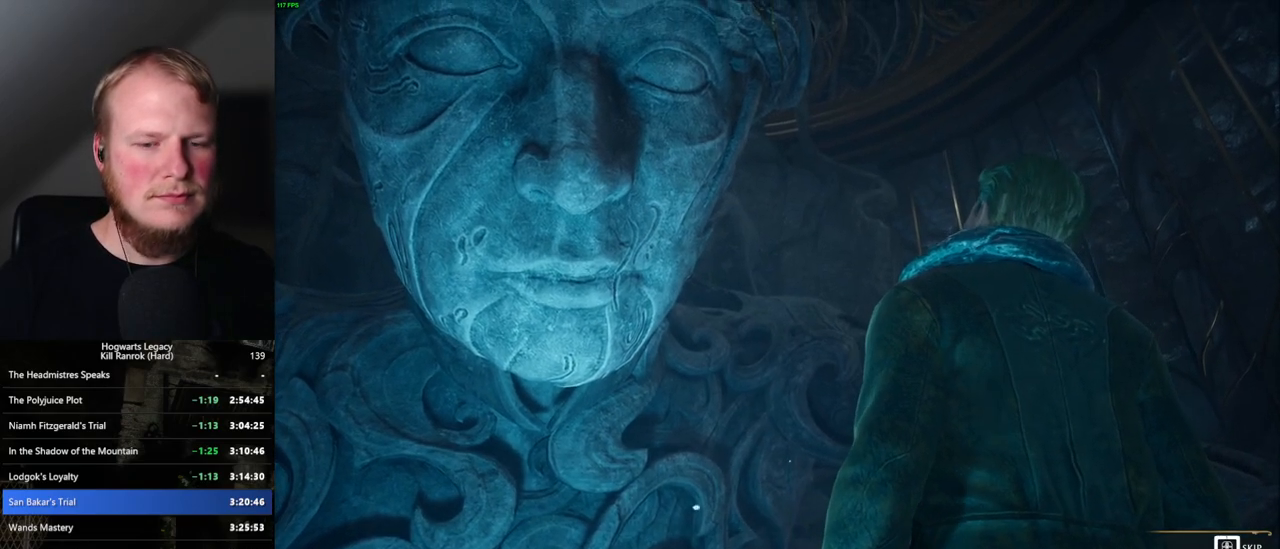
{"keys": ["q"], "mouse": [], "events": []}
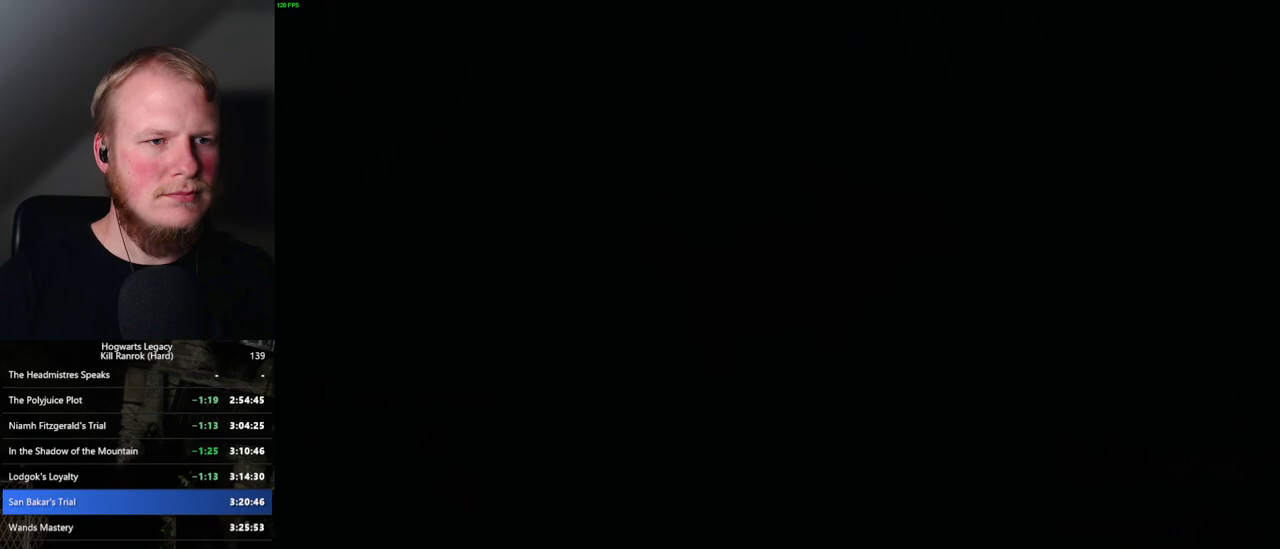
{"keys": ["q"], "mouse": [], "events": [[50, "q", "up"], [84, "q", "down"]]}
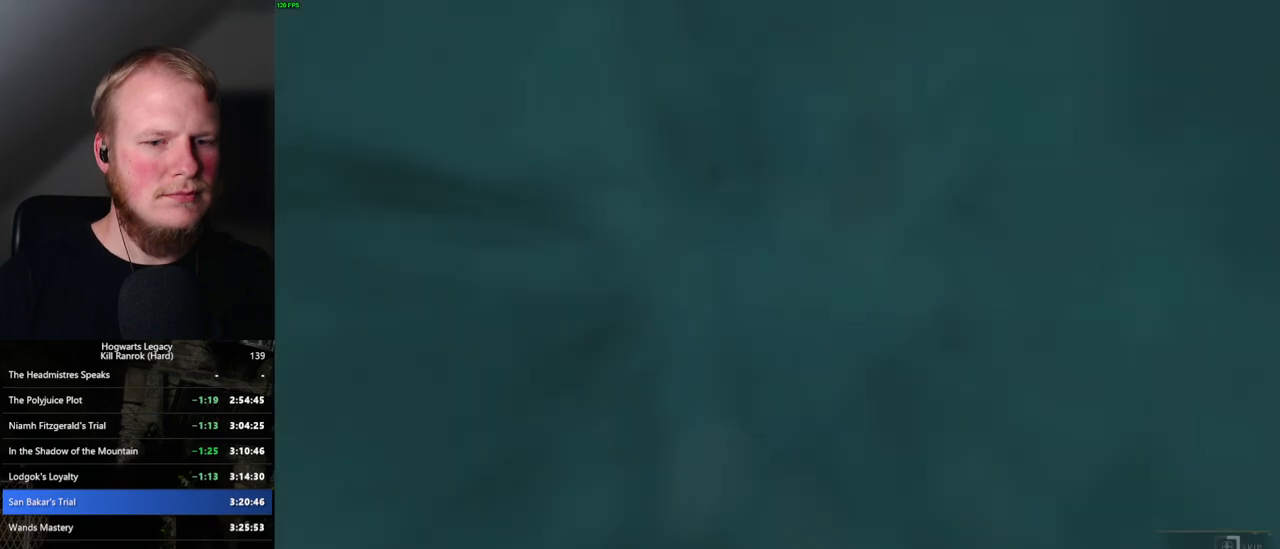
{"keys": ["q"], "mouse": [], "events": []}
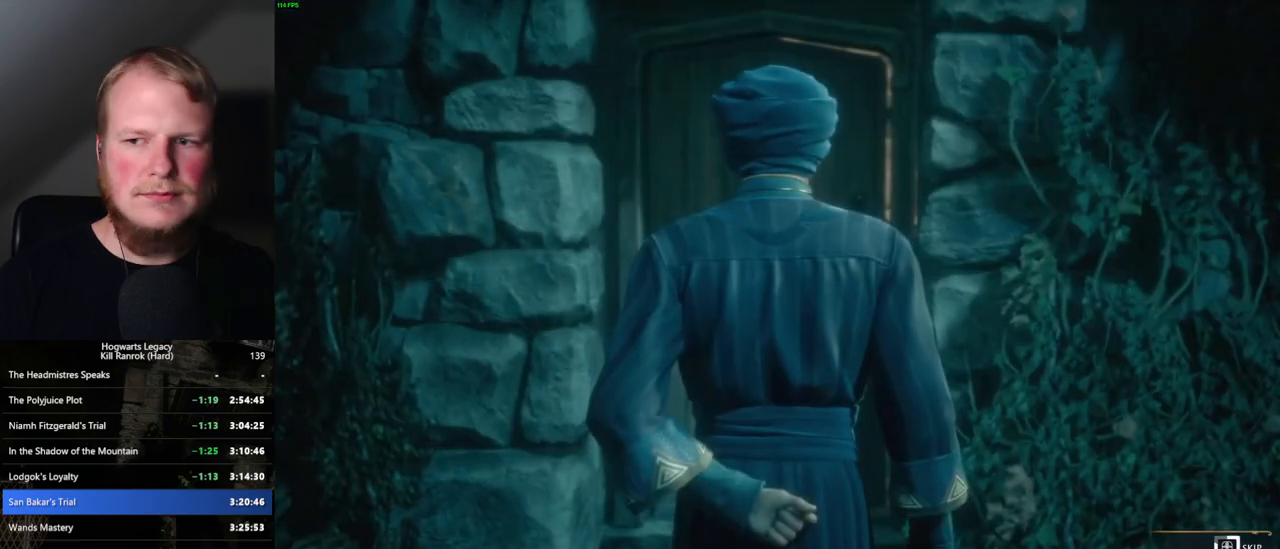
{"keys": ["q"], "mouse": [], "events": []}
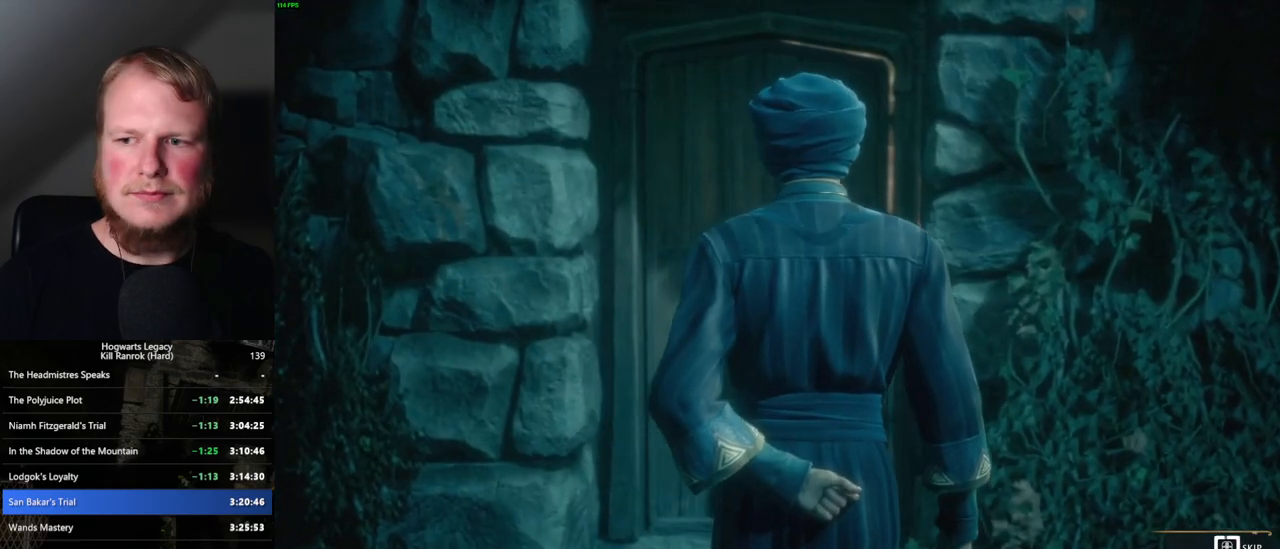
{"keys": ["q"], "mouse": [], "events": []}
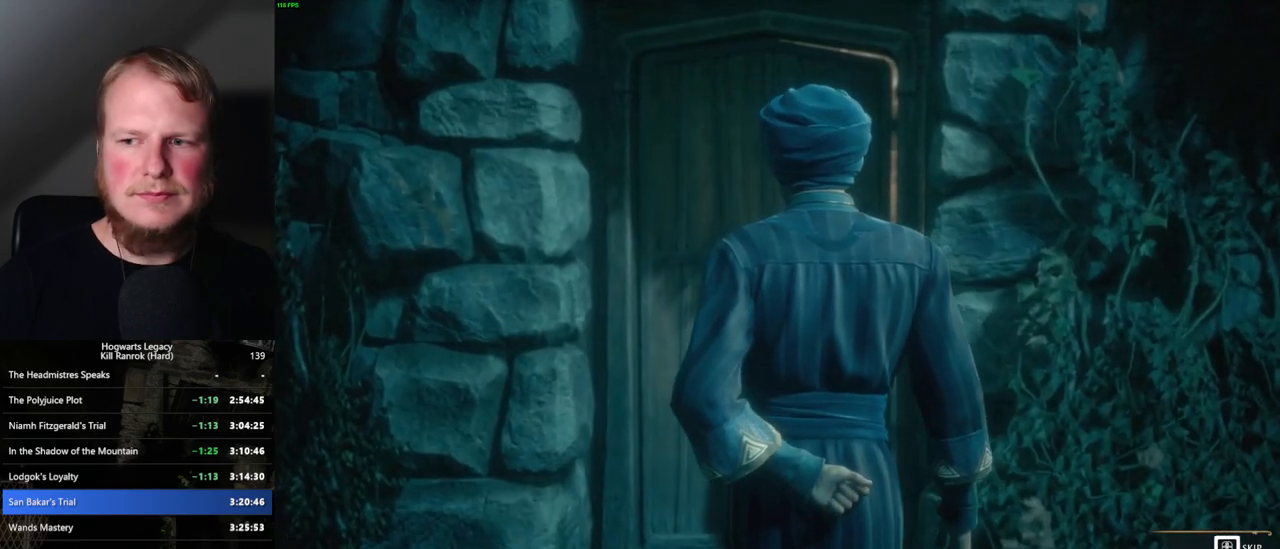
{"keys": ["q"], "mouse": [], "events": [[350, "q", "up"], [417, "q", "down"]]}
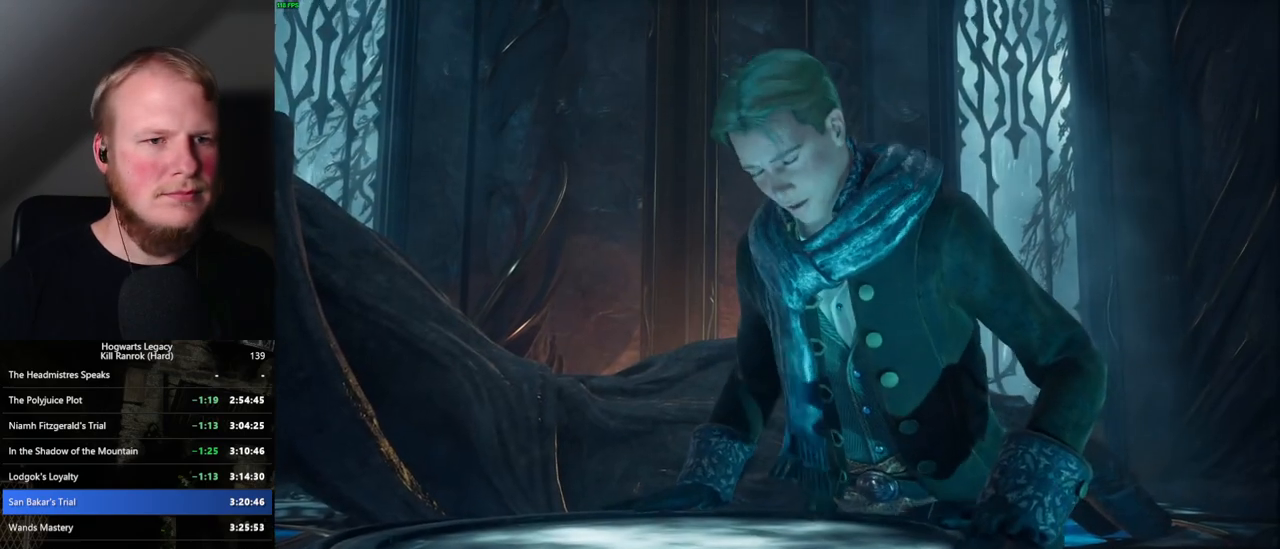
{"keys": ["q"], "mouse": [], "events": []}
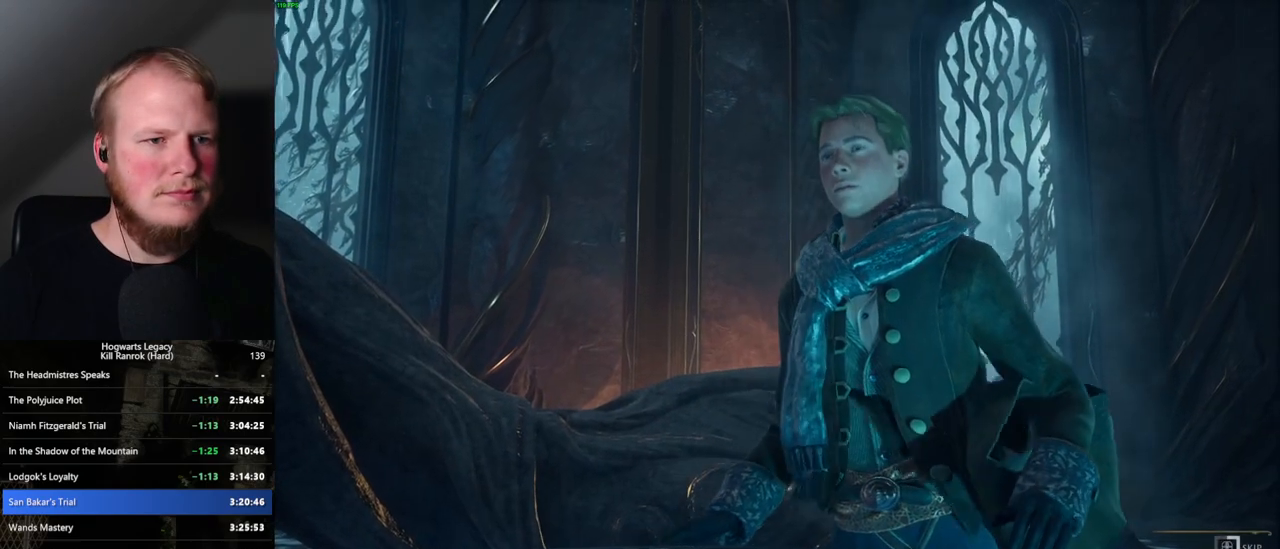
{"keys": ["q"], "mouse": [], "events": []}
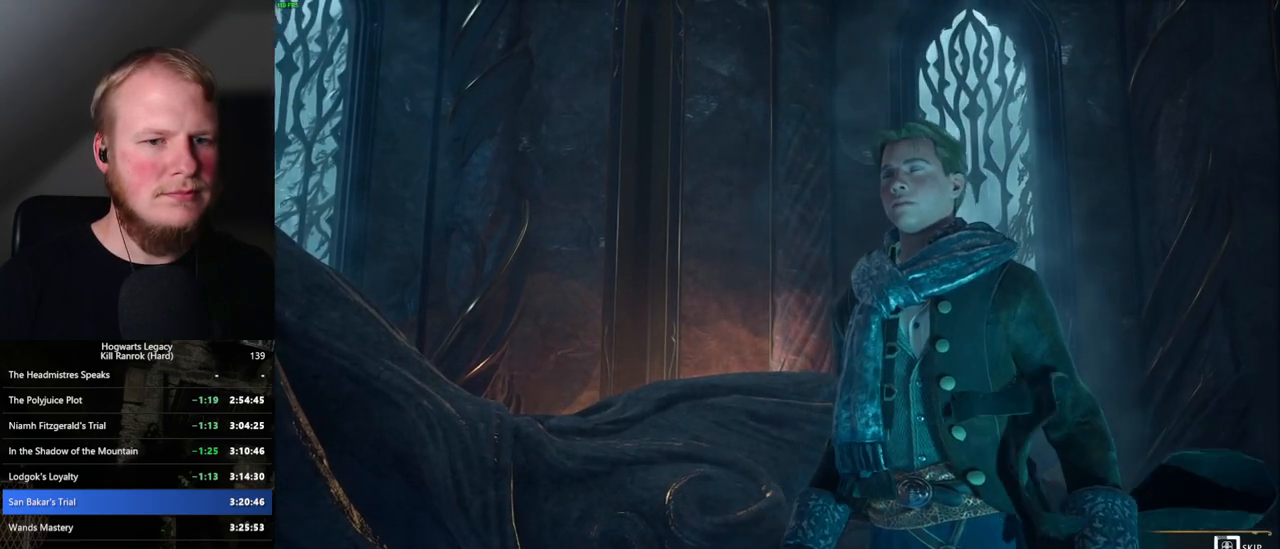
{"keys": ["q"], "mouse": [], "events": []}
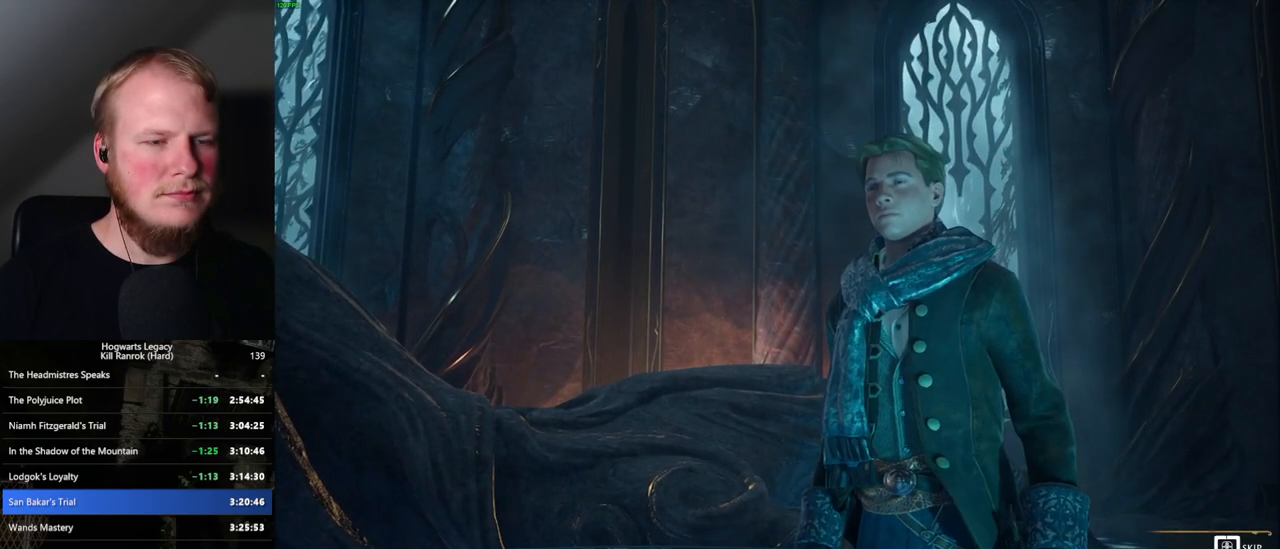
{"keys": ["q"], "mouse": [], "events": []}
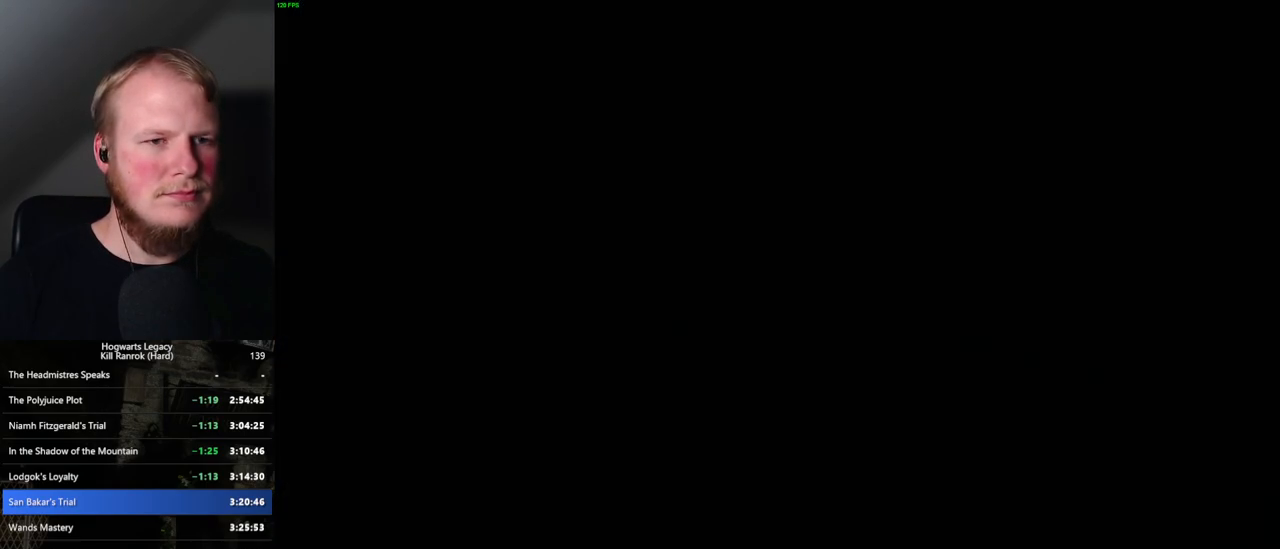
{"keys": ["s", "space"], "mouse": [], "events": [[150, "q", "up"], [250, "s", "down"], [400, "space", "down"]]}
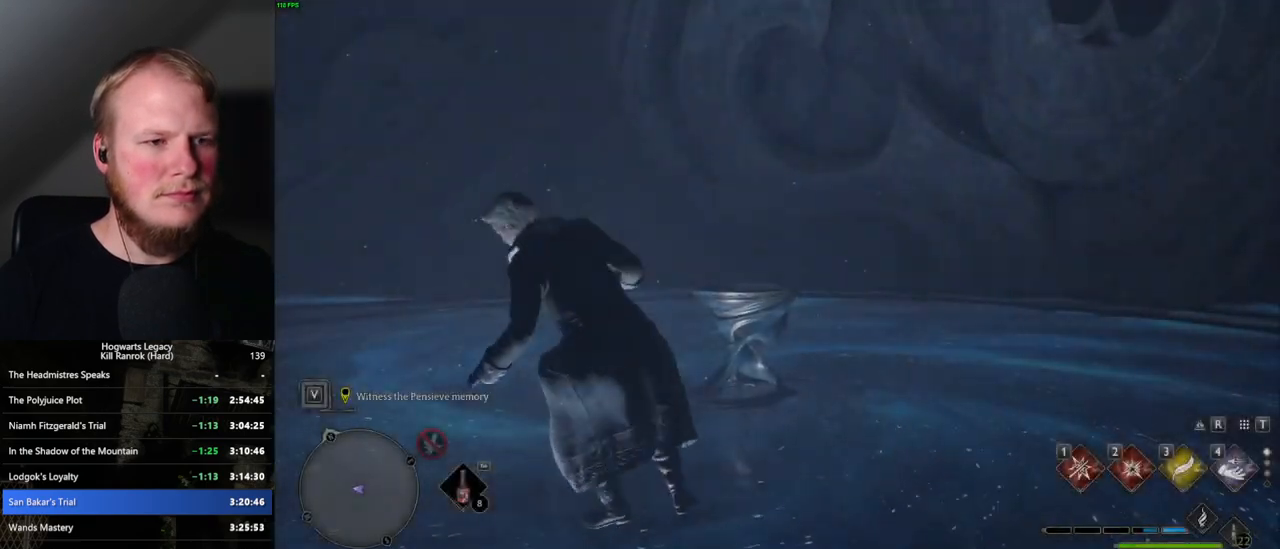
{"keys": [], "mouse": [], "events": [[467, "space", "up"], [500, "s", "up"]]}
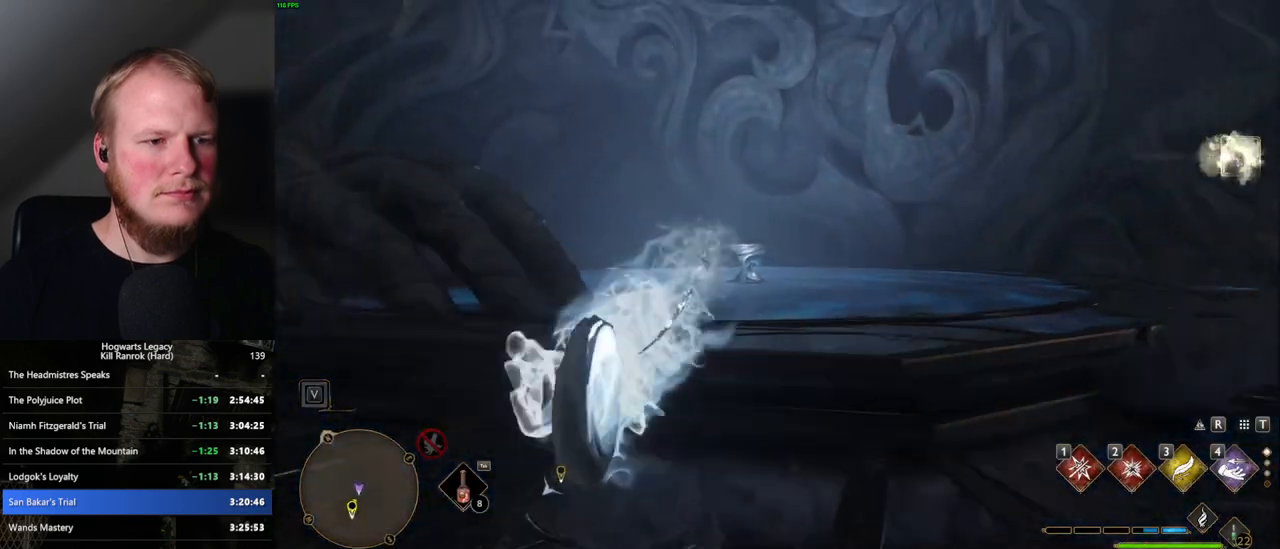
{"keys": ["space", "w"], "mouse": [], "events": [[234, "w", "down"], [434, "space", "down"]]}
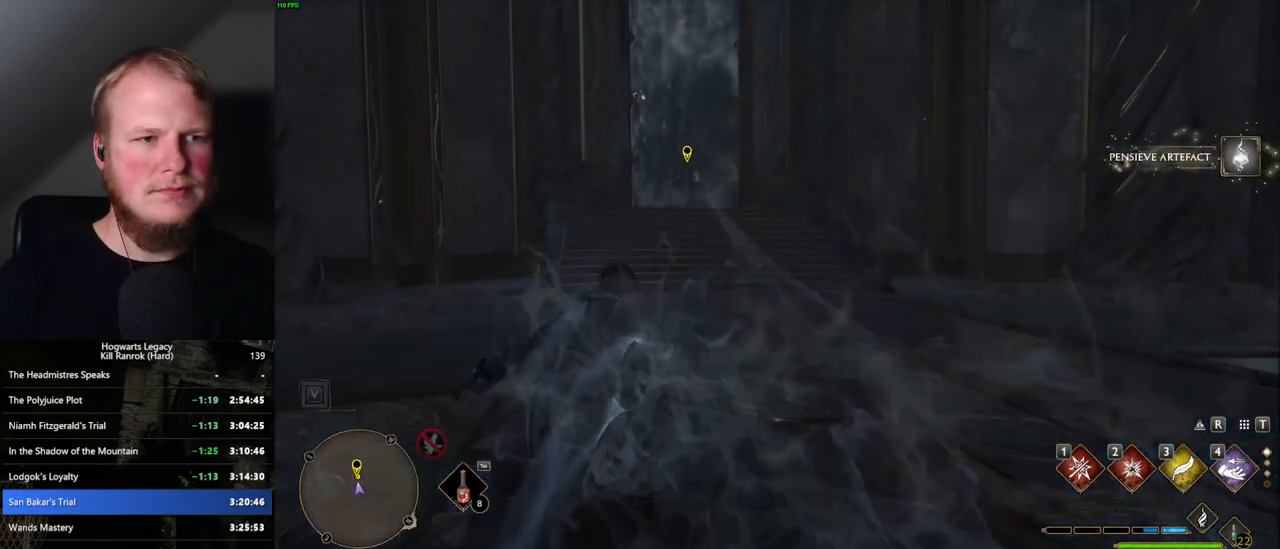
{"keys": ["space", "w"], "mouse": [], "events": []}
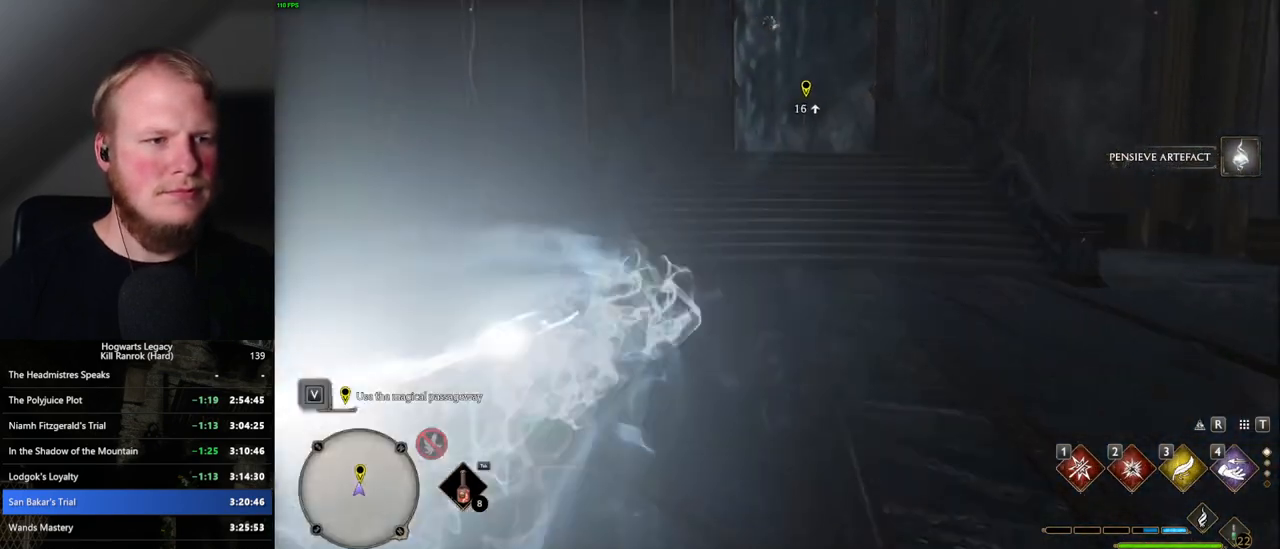
{"keys": ["w"], "mouse": [], "events": [[234, "space", "up"]]}
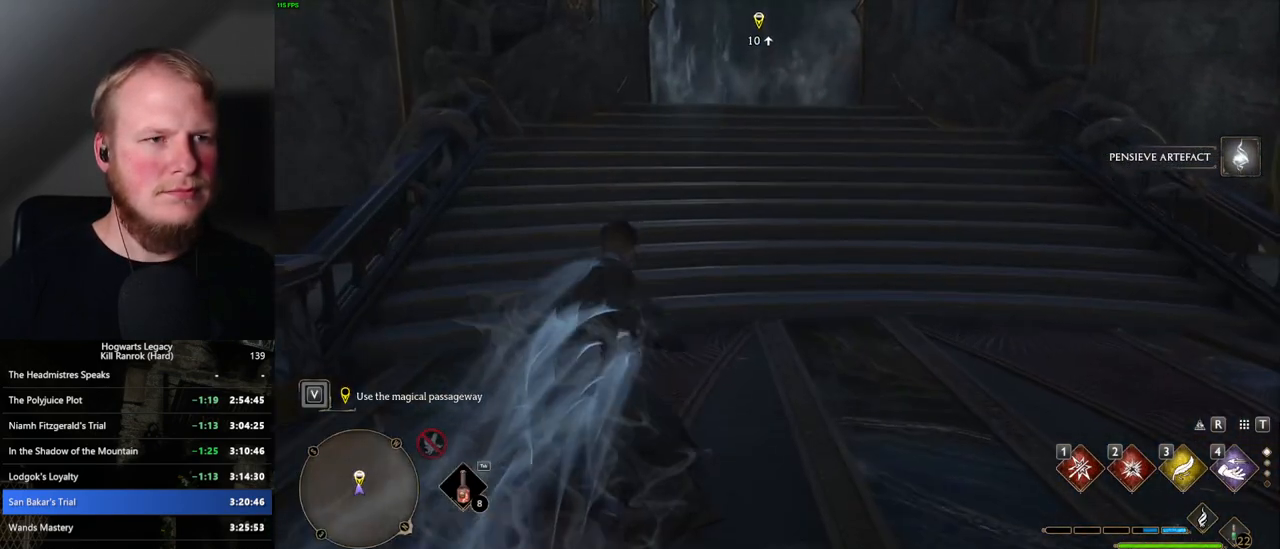
{"keys": ["w"], "mouse": [], "events": [[84, "shift_l", "down"], [200, "shift_l", "up"]]}
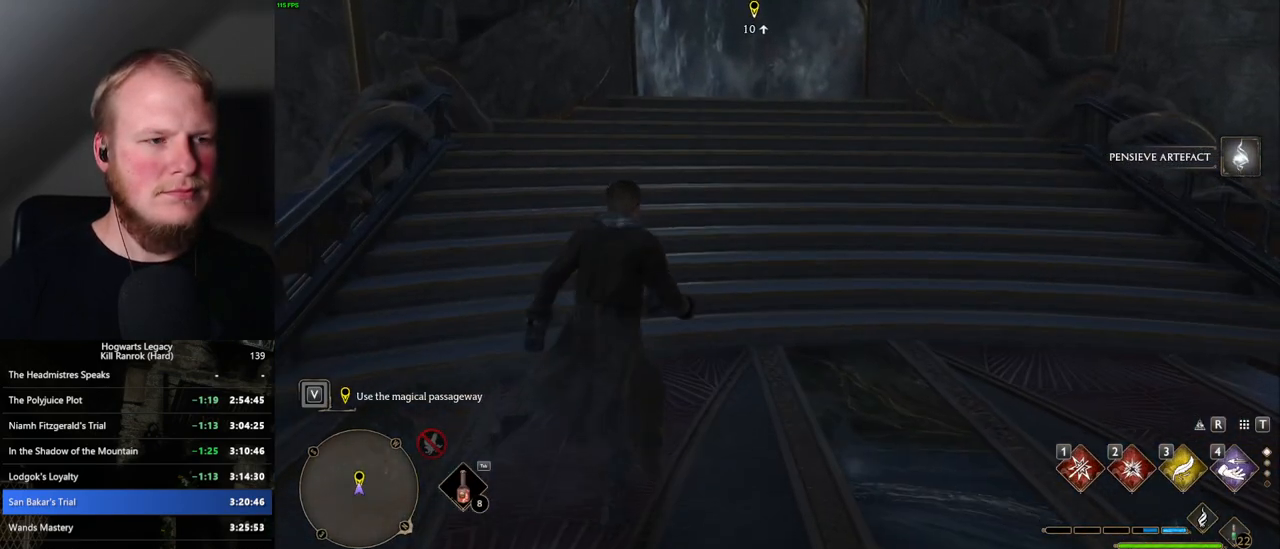
{"keys": ["w"], "mouse": [], "events": []}
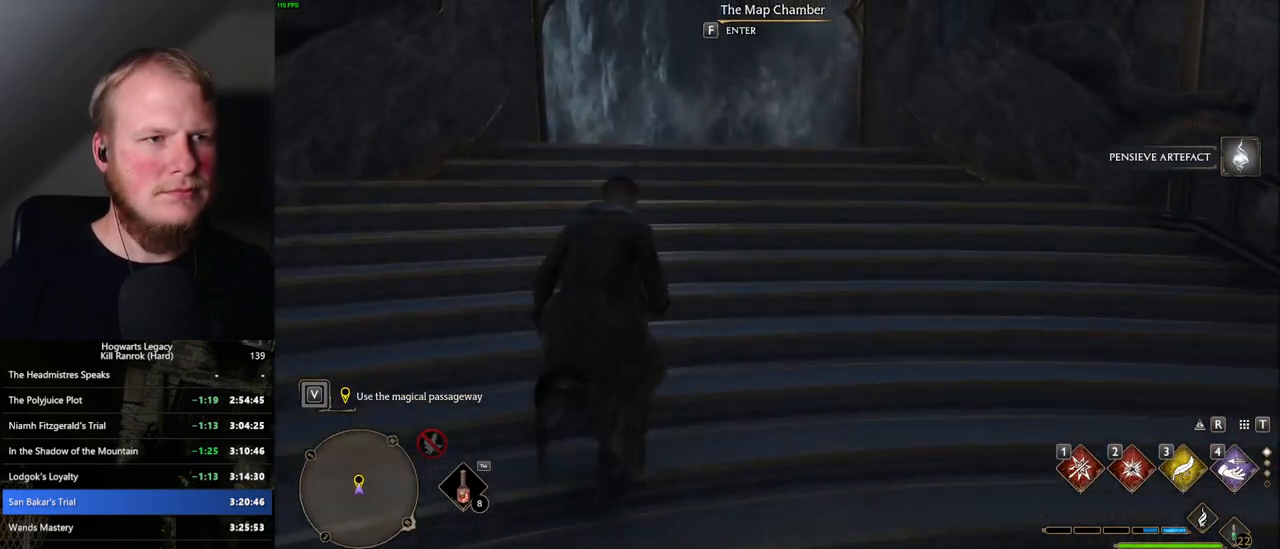
{"keys": ["f"], "mouse": [], "events": [[67, "f", "down"], [334, "w", "up"]]}
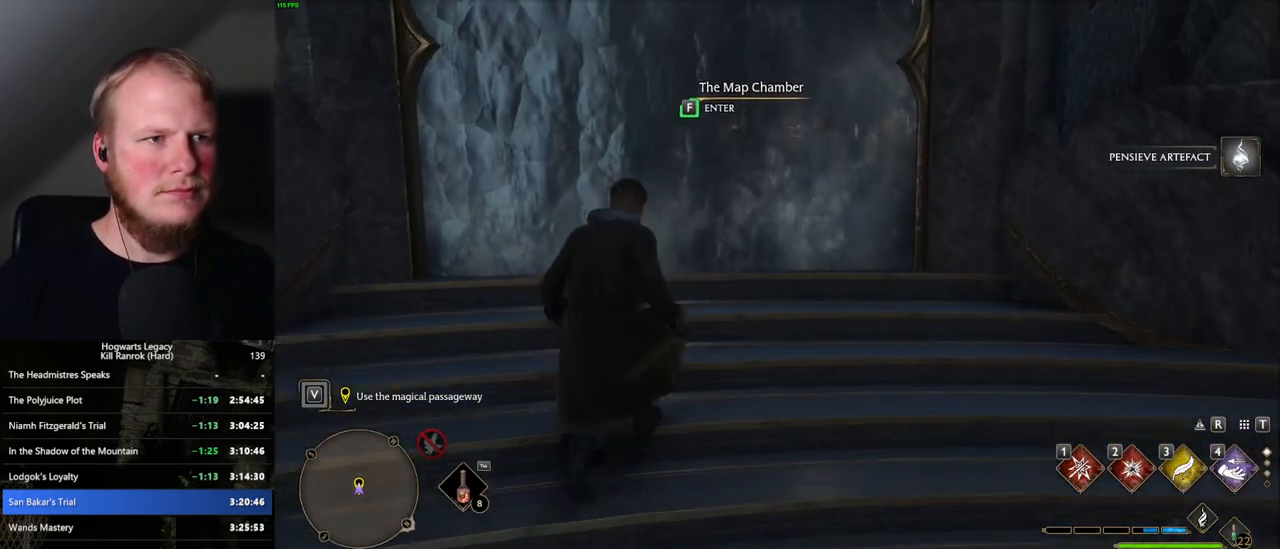
{"keys": ["f"], "mouse": [], "events": []}
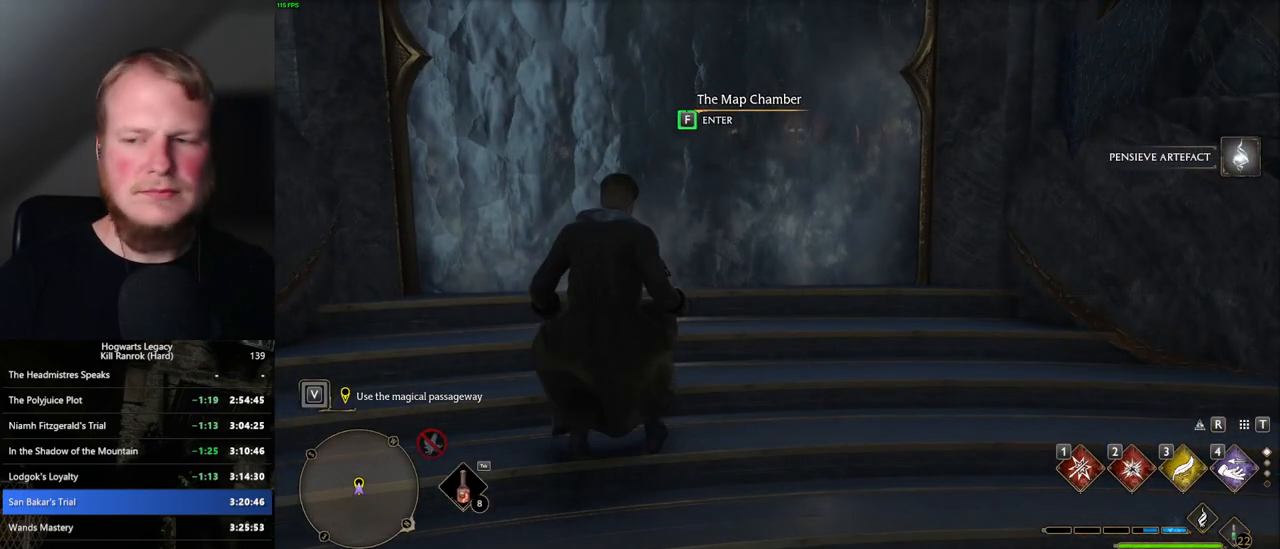
{"keys": ["f"], "mouse": [], "events": []}
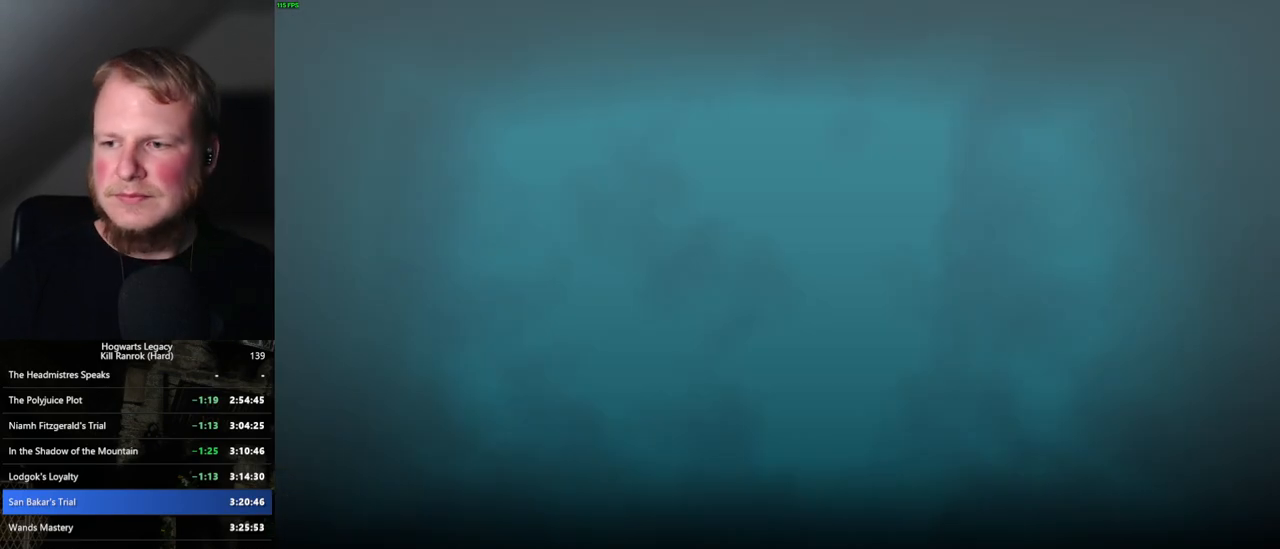
{"keys": ["f"], "mouse": [], "events": []}
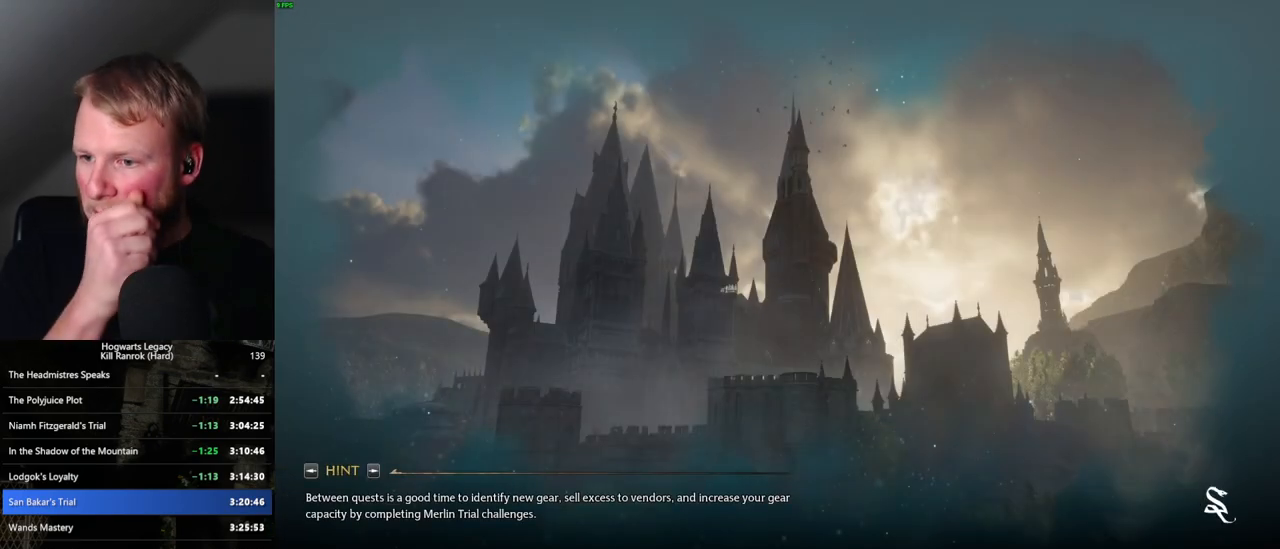
{"keys": ["f"], "mouse": [], "events": []}
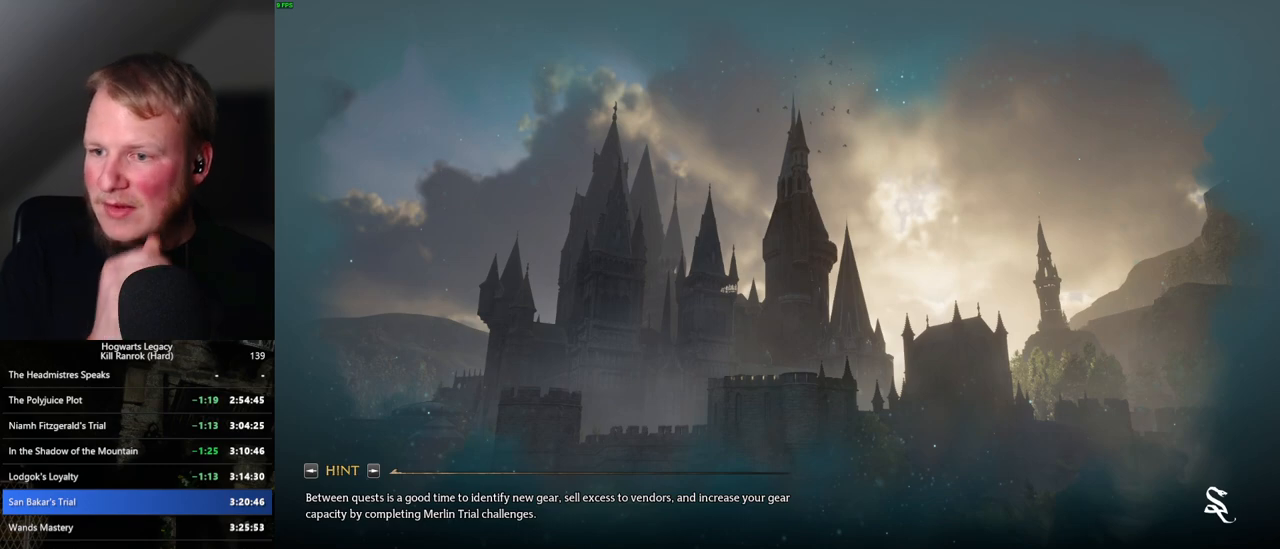
{"keys": [], "mouse": [], "events": [[67, "f", "up"]]}